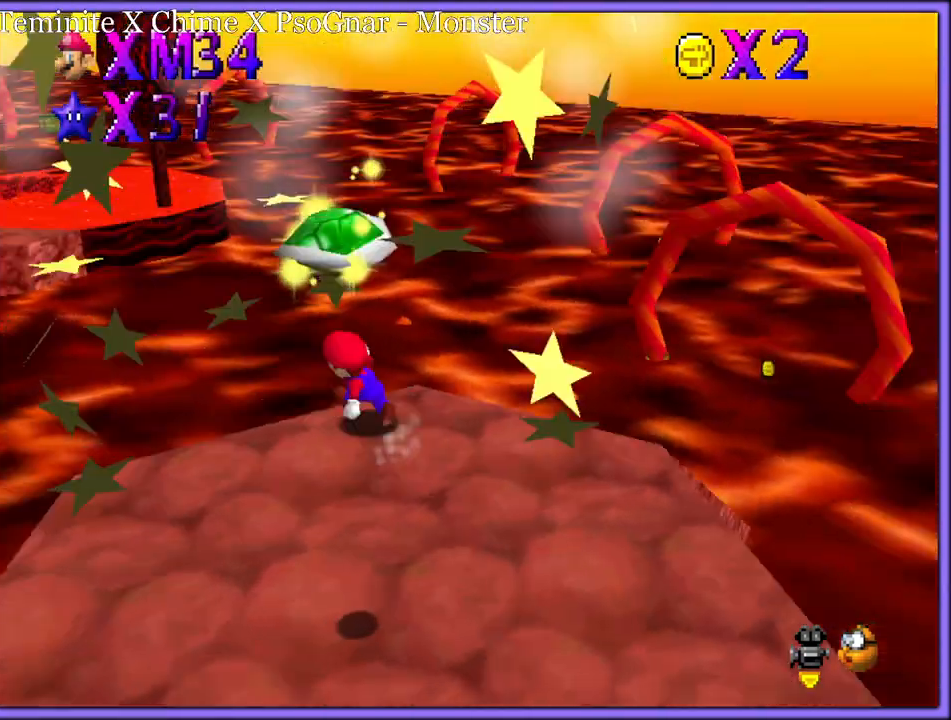
Gameplay with a controller (Nintendo layout); each line is a JSON object with the inputs held at the frame after it. "button_events" lists button changes between this image and that frame as [ms after this image, input, new state], when the widget could be followed in between (sticks are given only as held states). Not read: L1 L3 R3.
{"buttons": [], "left_stick": "down-right", "button_events": [[117, "C_LEFT", "up"]]}
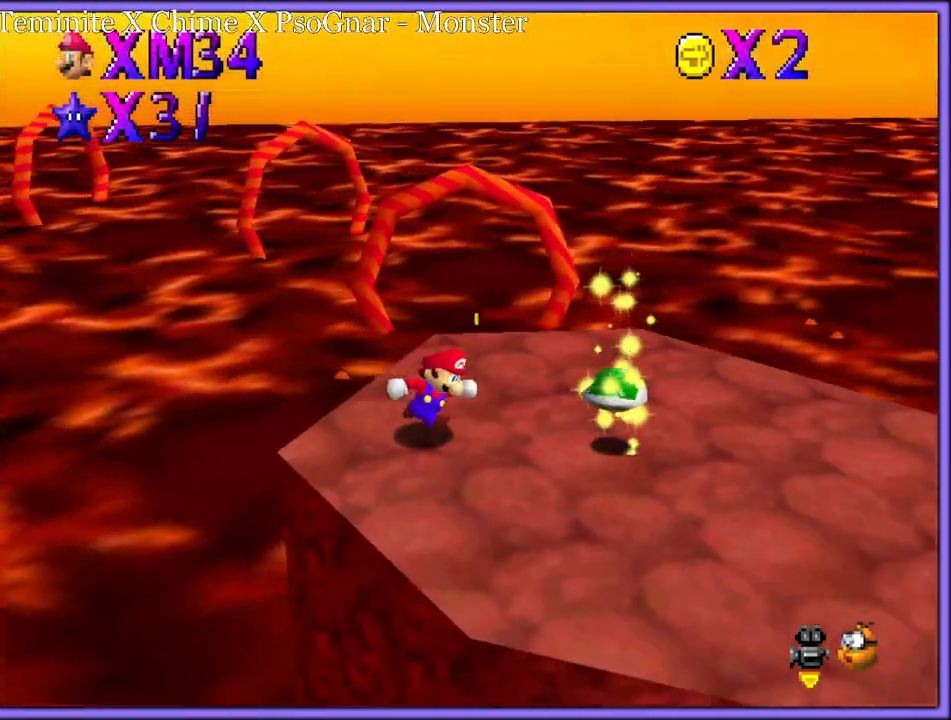
{"buttons": ["R1"], "left_stick": "up", "button_events": [[417, "R1", "down"]]}
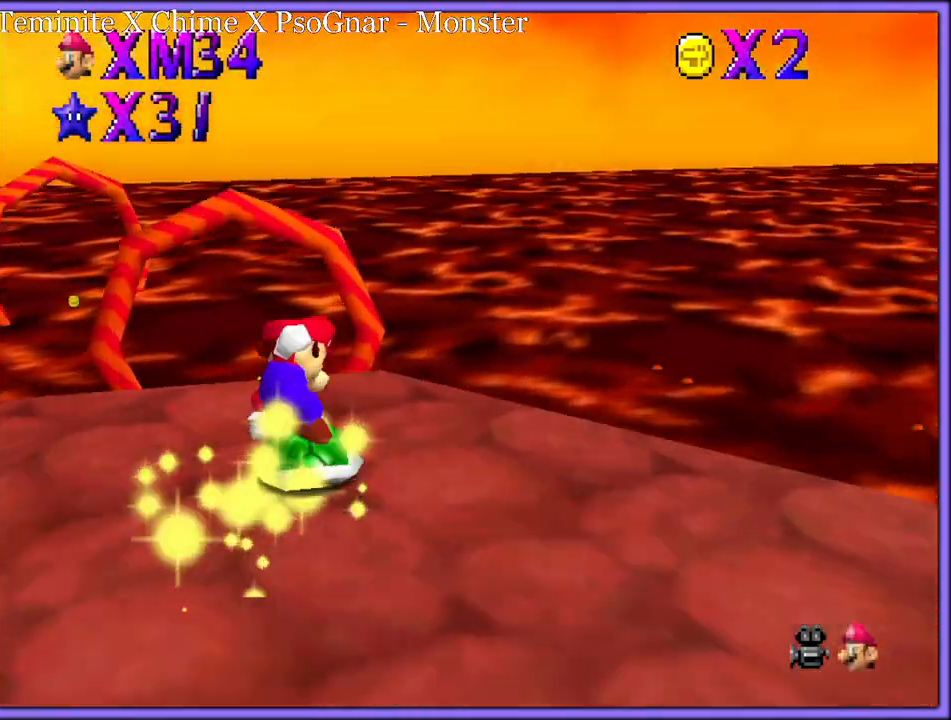
{"buttons": [], "left_stick": "up", "button_events": [[17, "R1", "up"]]}
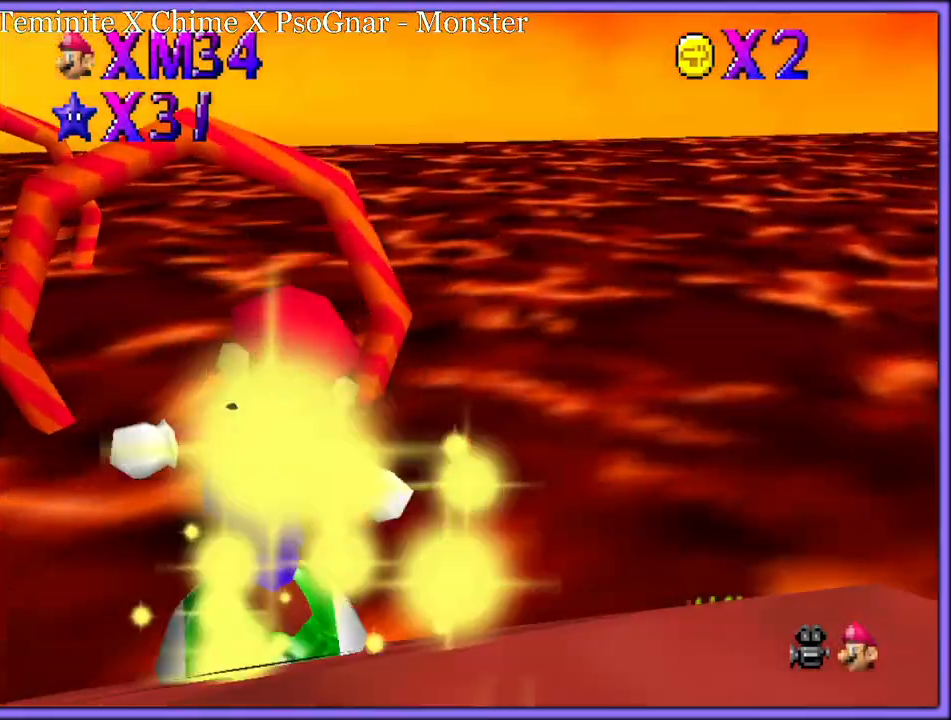
{"buttons": ["C_RIGHT"], "left_stick": "up", "button_events": [[233, "R1", "down"], [333, "R1", "up"], [467, "C_RIGHT", "down"]]}
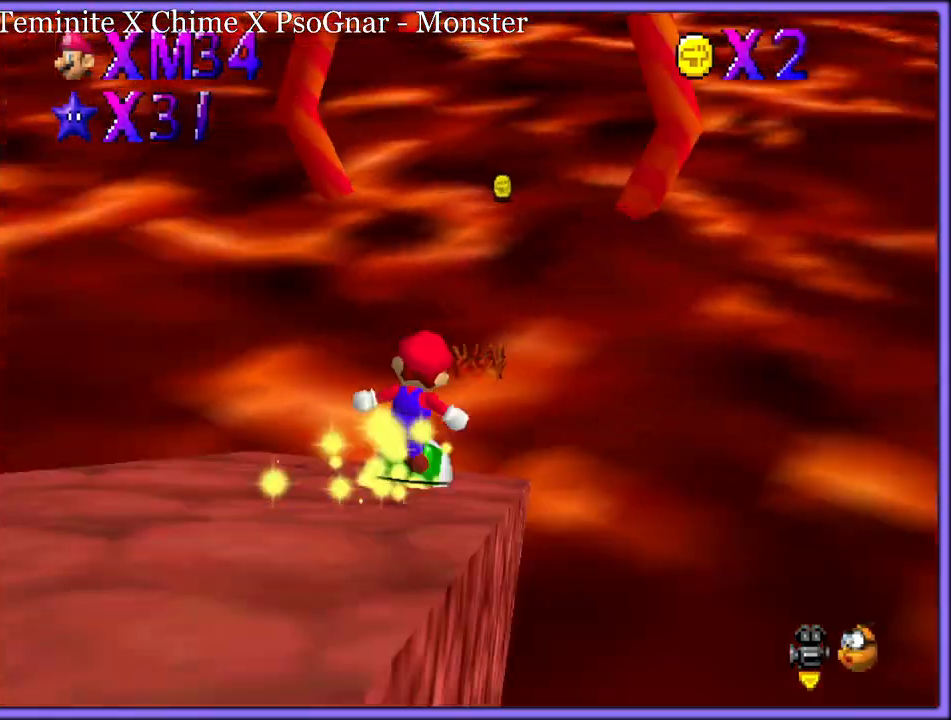
{"buttons": [], "left_stick": "up", "button_events": [[117, "C_RIGHT", "up"], [167, "C_RIGHT", "down"], [300, "C_RIGHT", "up"]]}
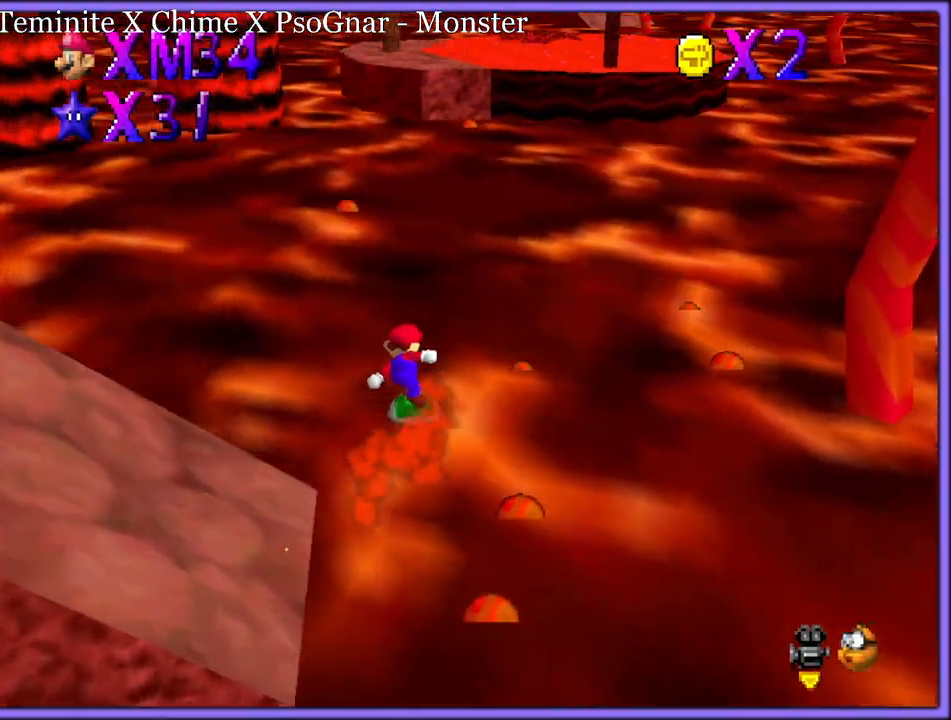
{"buttons": [], "left_stick": "up", "button_events": []}
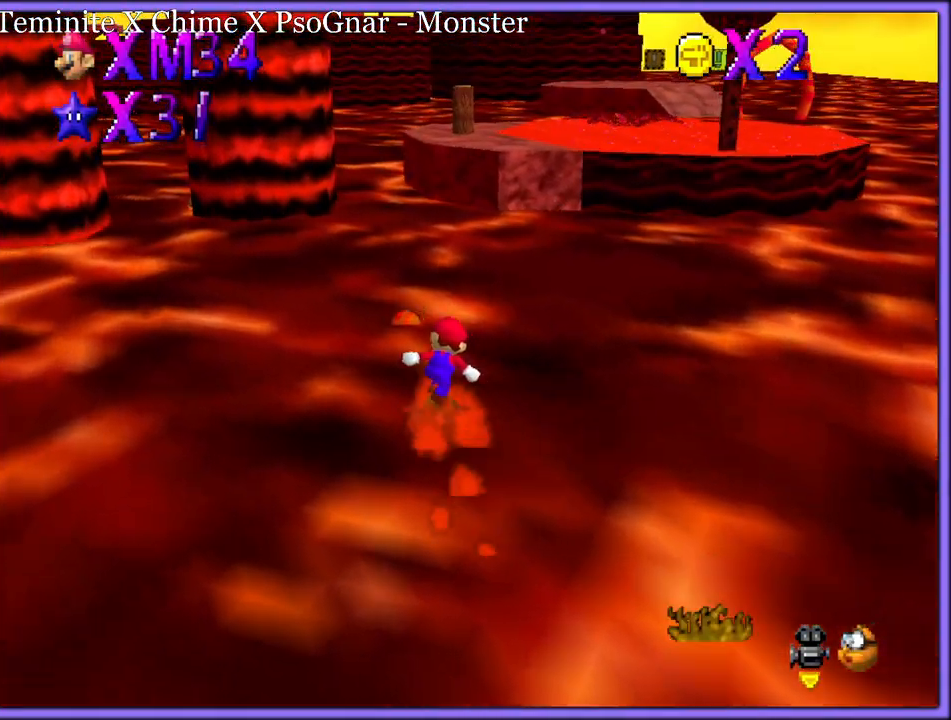
{"buttons": [], "left_stick": "up", "button_events": []}
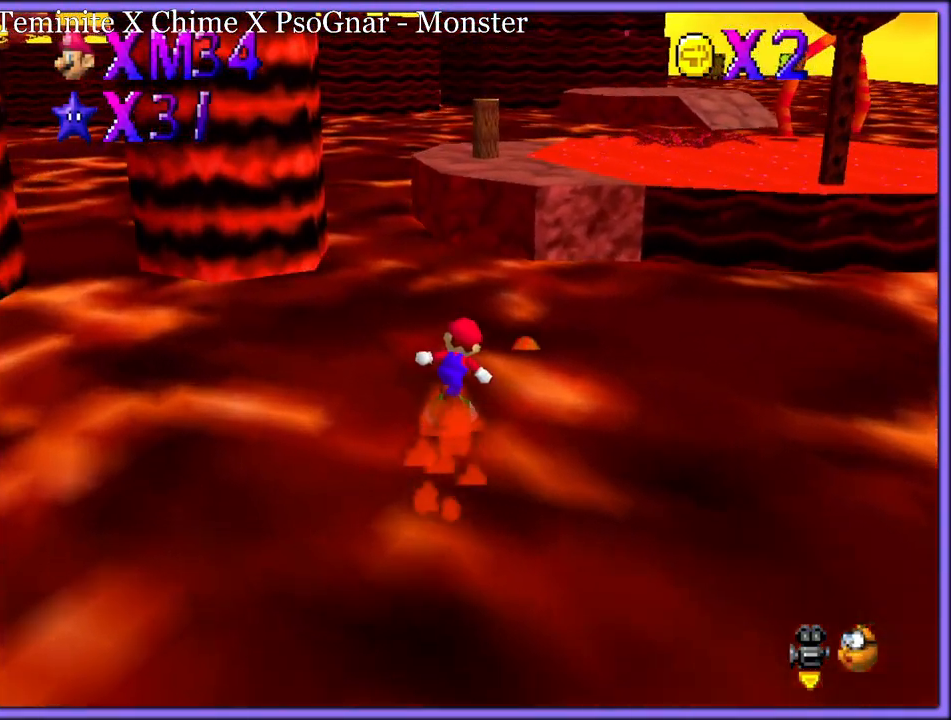
{"buttons": ["A"], "left_stick": "up", "button_events": [[500, "A", "down"]]}
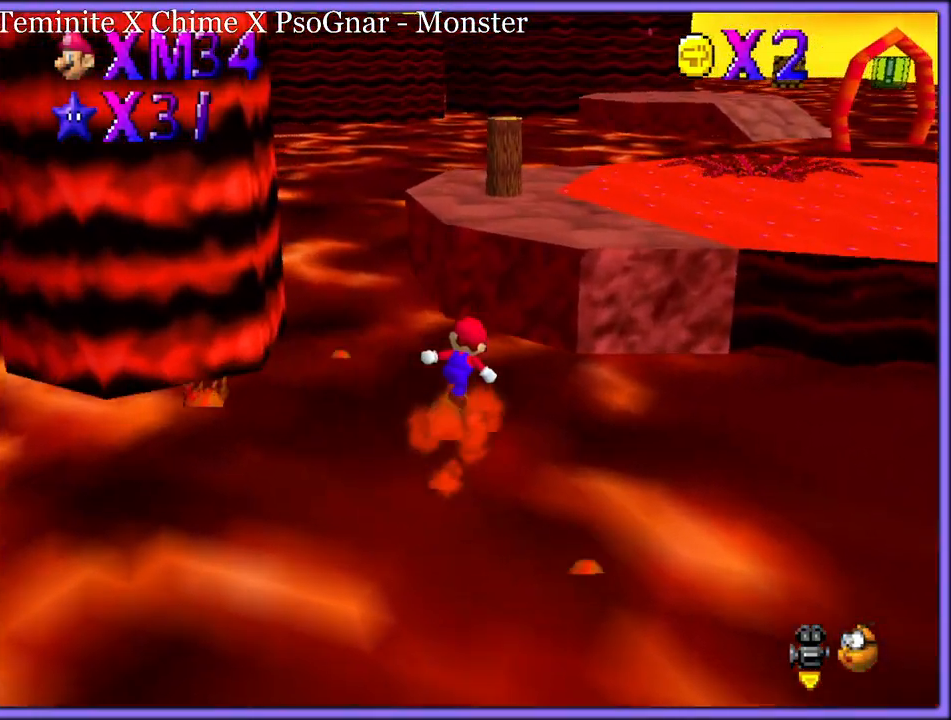
{"buttons": [], "left_stick": "up", "button_events": [[167, "A", "up"]]}
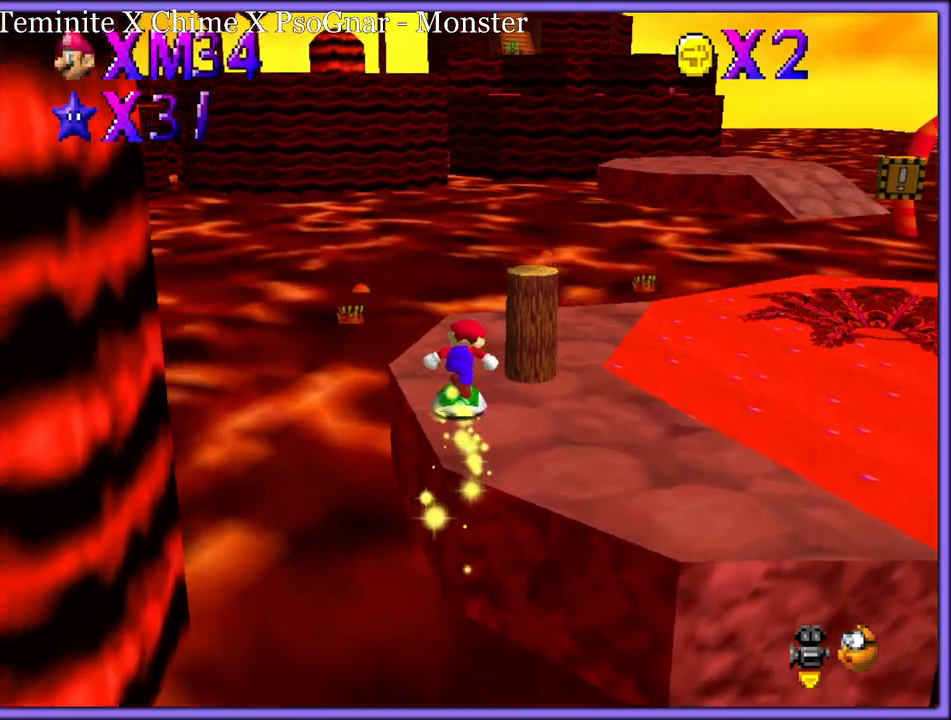
{"buttons": [], "left_stick": "up-right", "button_events": []}
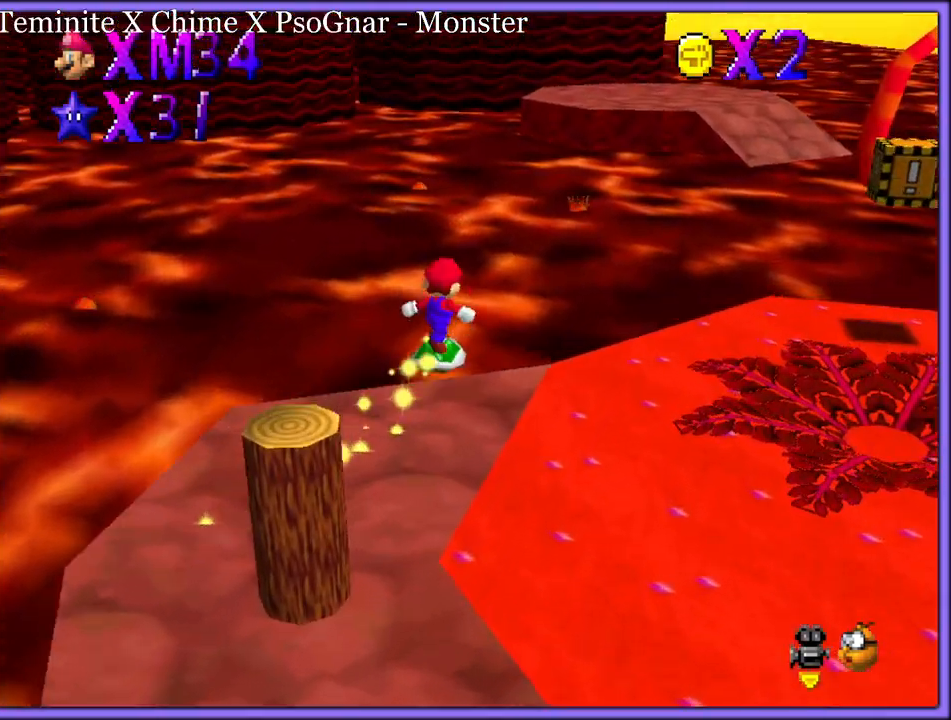
{"buttons": [], "left_stick": "up-right", "button_events": []}
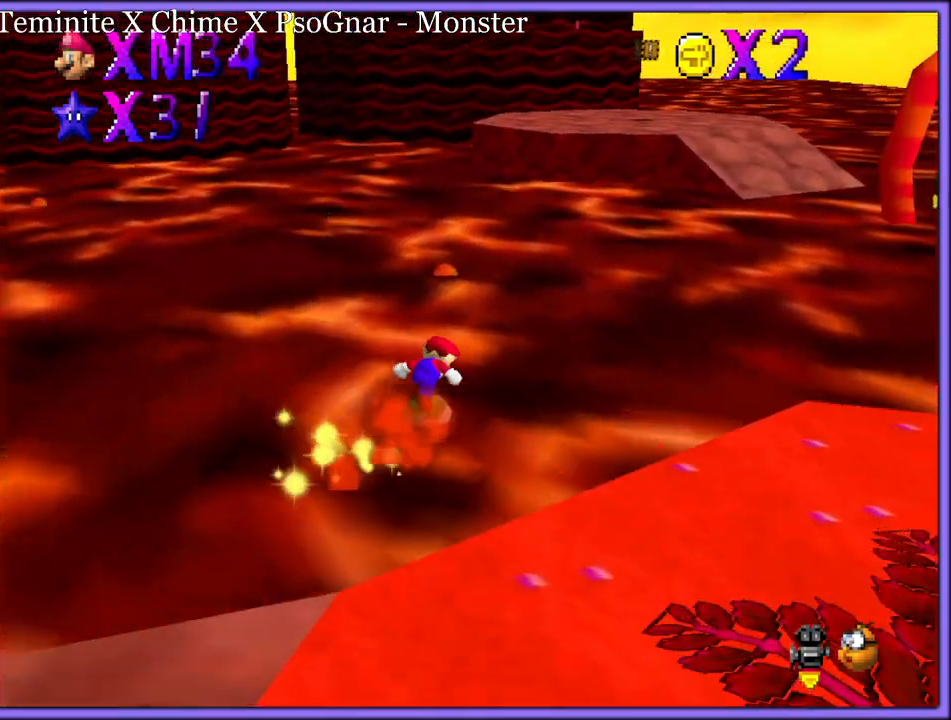
{"buttons": [], "left_stick": "up-right", "button_events": []}
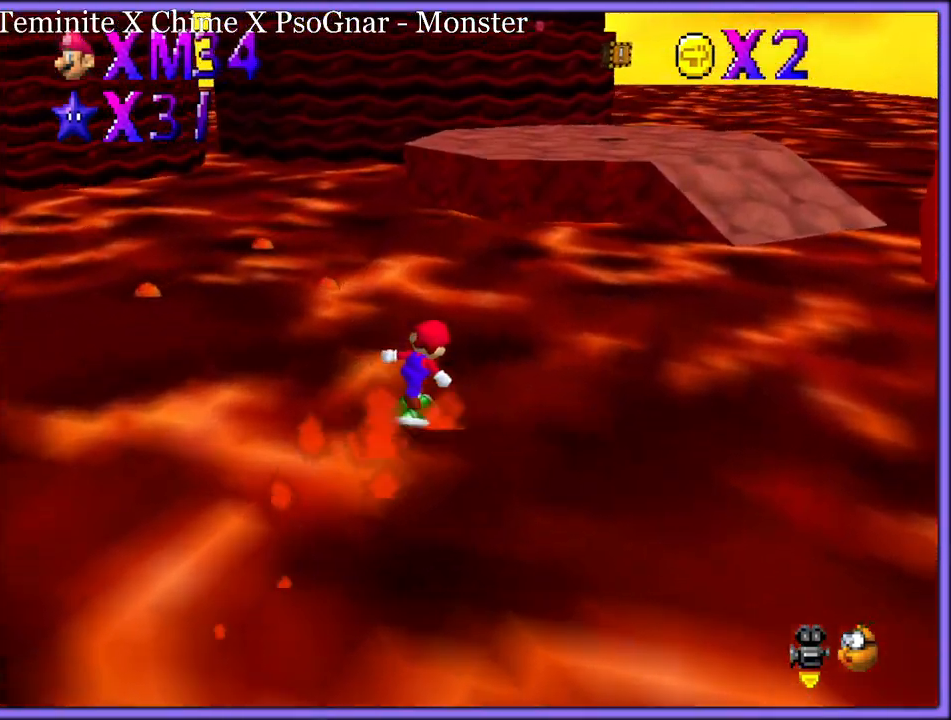
{"buttons": [], "left_stick": "up-right", "button_events": []}
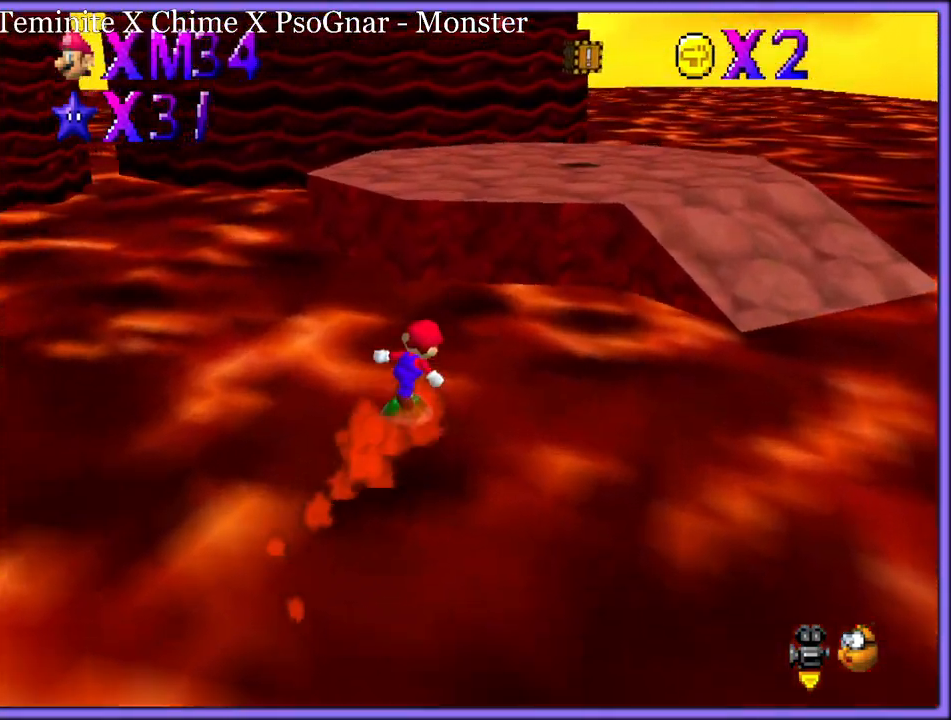
{"buttons": [], "left_stick": "up-right", "button_events": [[83, "A", "down"], [250, "A", "up"]]}
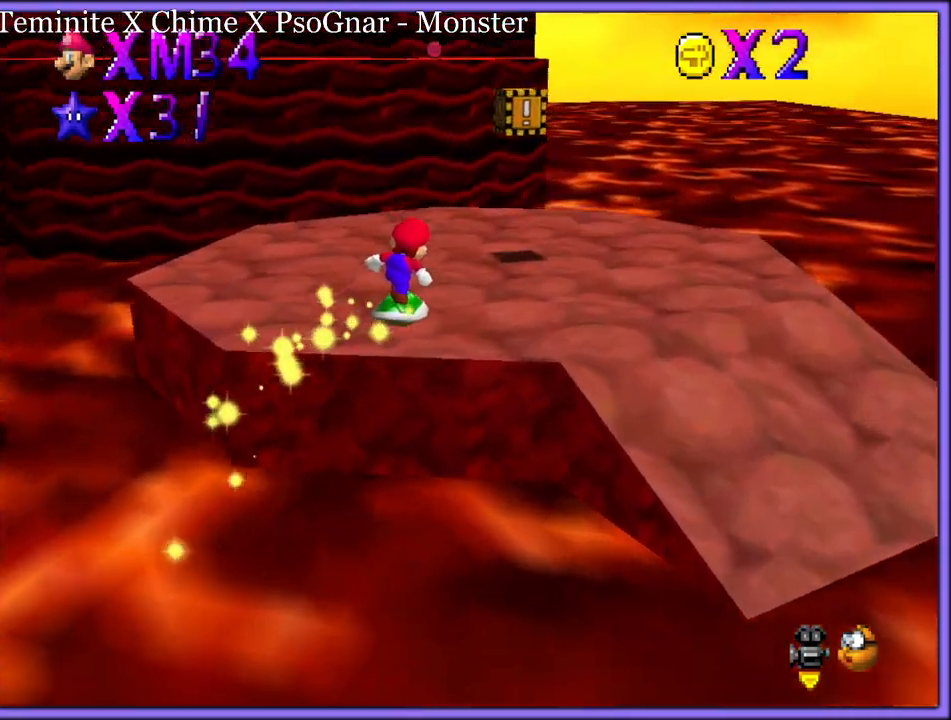
{"buttons": [], "left_stick": "up", "button_events": []}
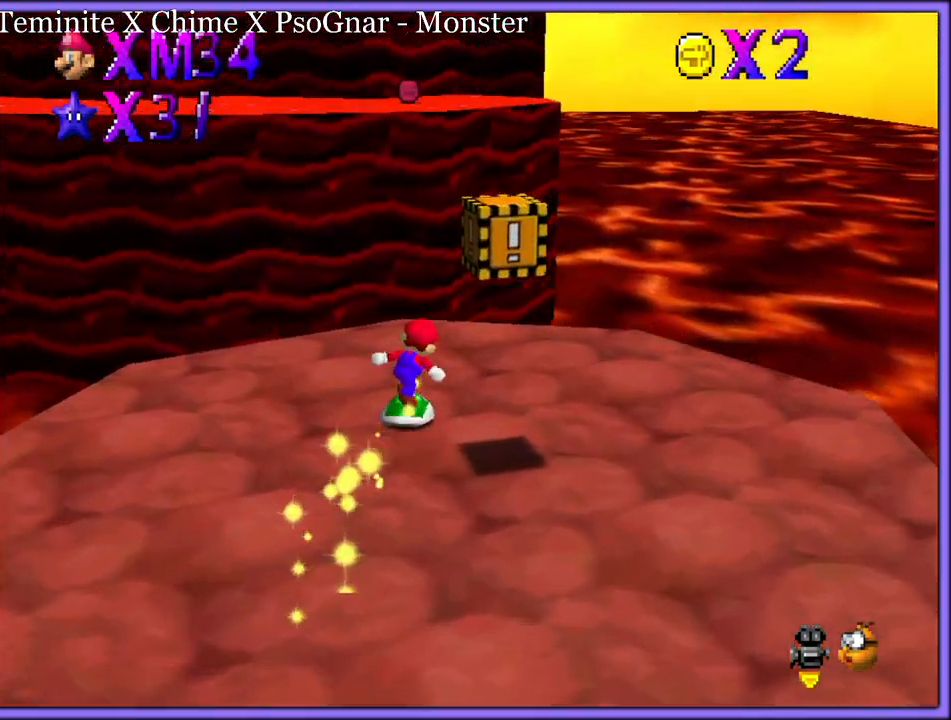
{"buttons": ["A"], "left_stick": "up-left", "button_events": [[133, "A", "down"]]}
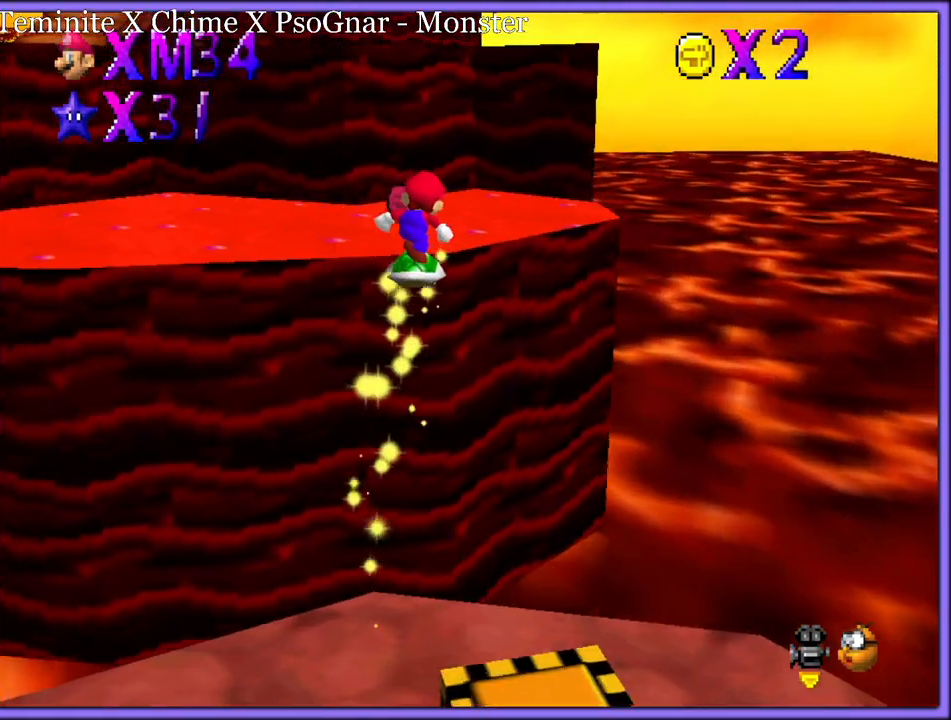
{"buttons": [], "left_stick": "right", "button_events": [[133, "A", "up"], [150, "A", "down"], [417, "A", "up"]]}
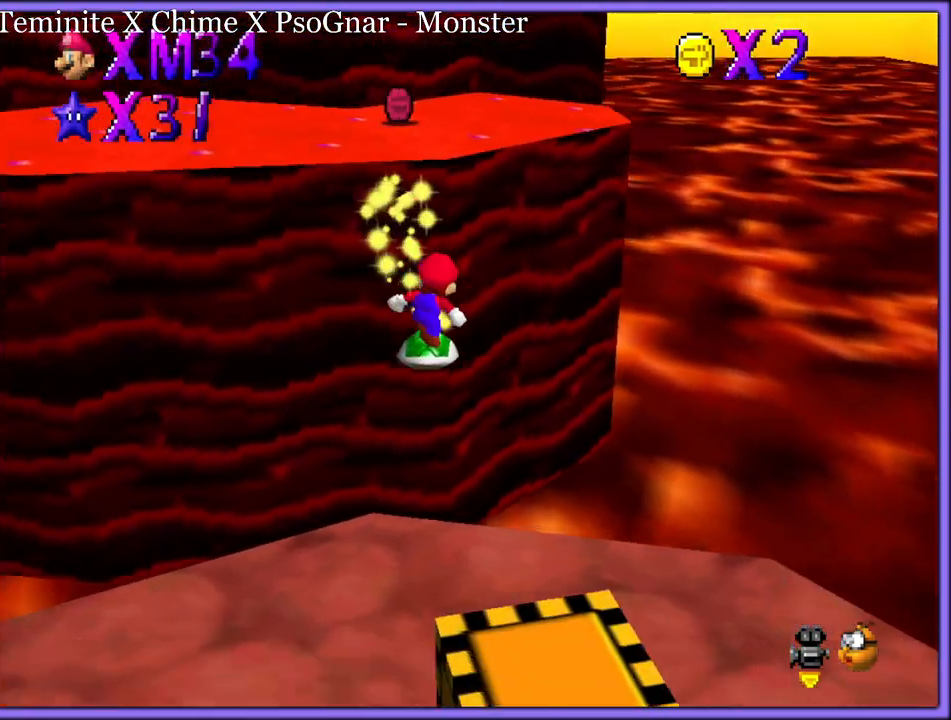
{"buttons": [], "left_stick": "down", "button_events": [[100, "C_RIGHT", "down"], [233, "C_RIGHT", "up"]]}
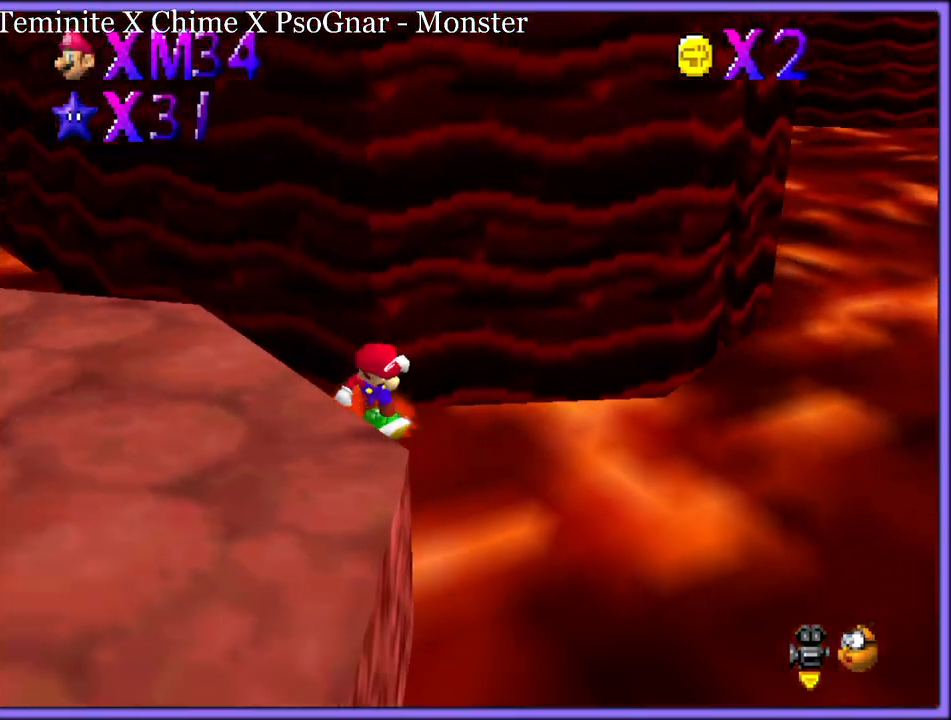
{"buttons": ["A"], "left_stick": "down", "button_events": [[50, "C_RIGHT", "down"], [167, "C_RIGHT", "up"], [250, "A", "down"]]}
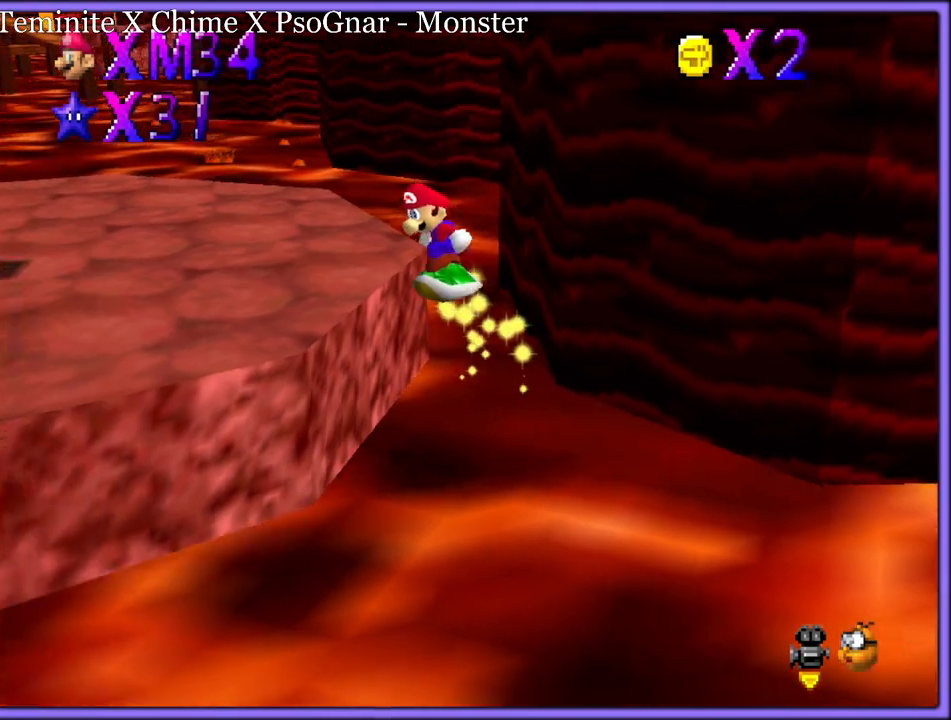
{"buttons": [], "left_stick": "down", "button_events": [[300, "A", "up"]]}
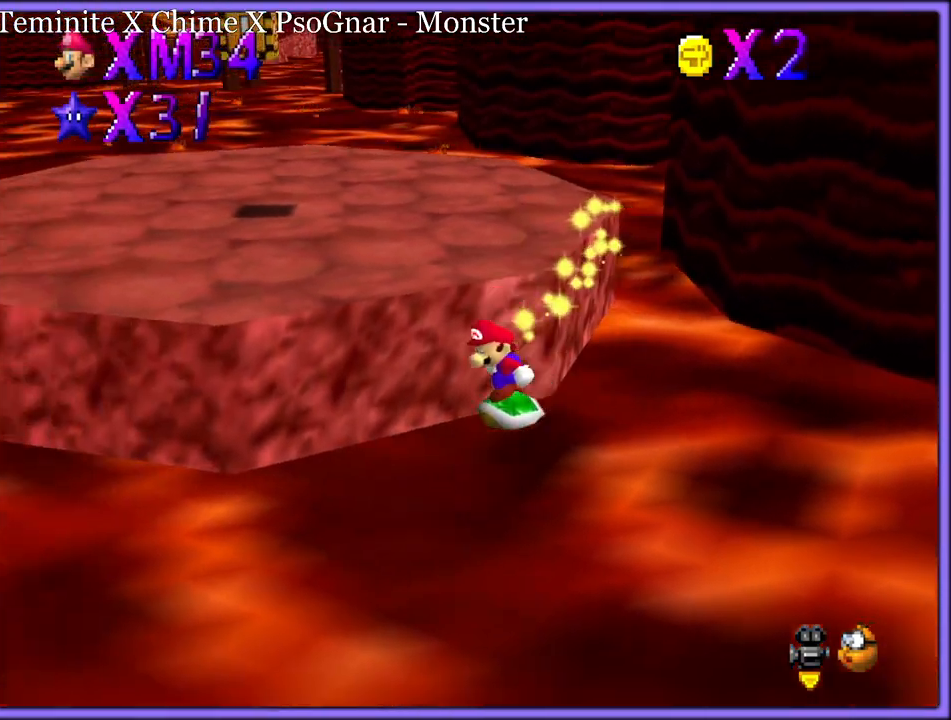
{"buttons": [], "left_stick": "down-left", "button_events": []}
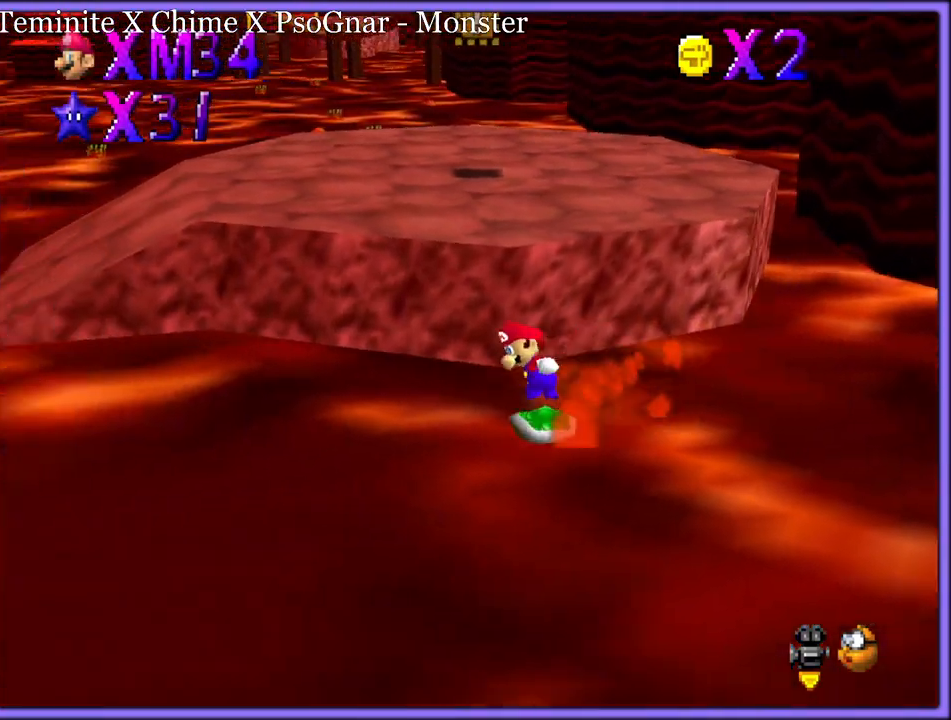
{"buttons": ["C_LEFT"], "left_stick": "down-left", "button_events": [[400, "C_LEFT", "down"]]}
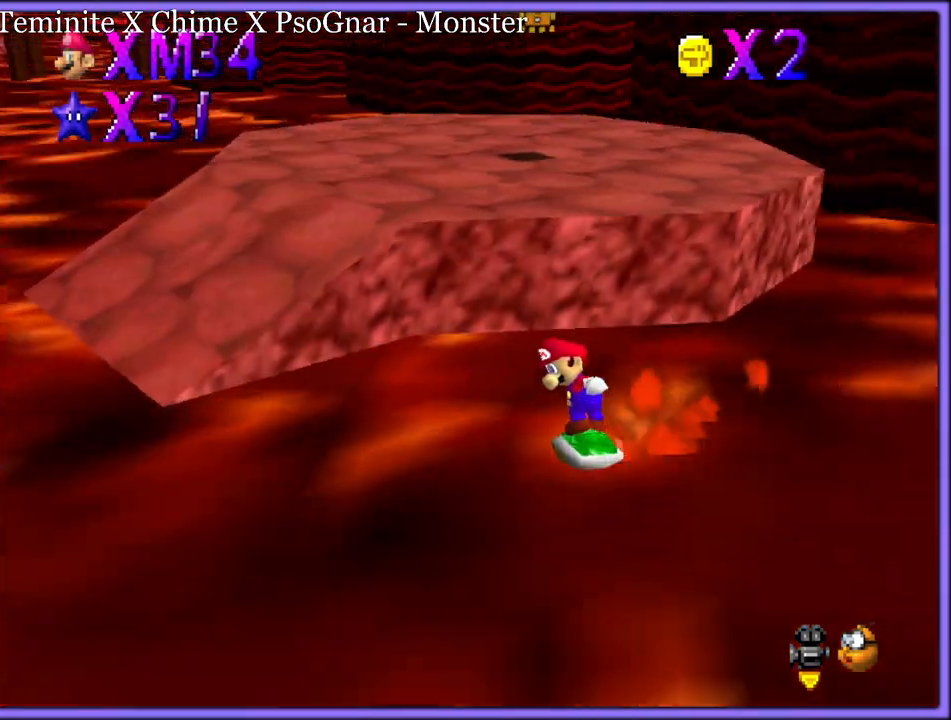
{"buttons": [], "left_stick": "down", "button_events": [[33, "C_LEFT", "up"], [167, "C_LEFT", "down"], [267, "C_LEFT", "up"]]}
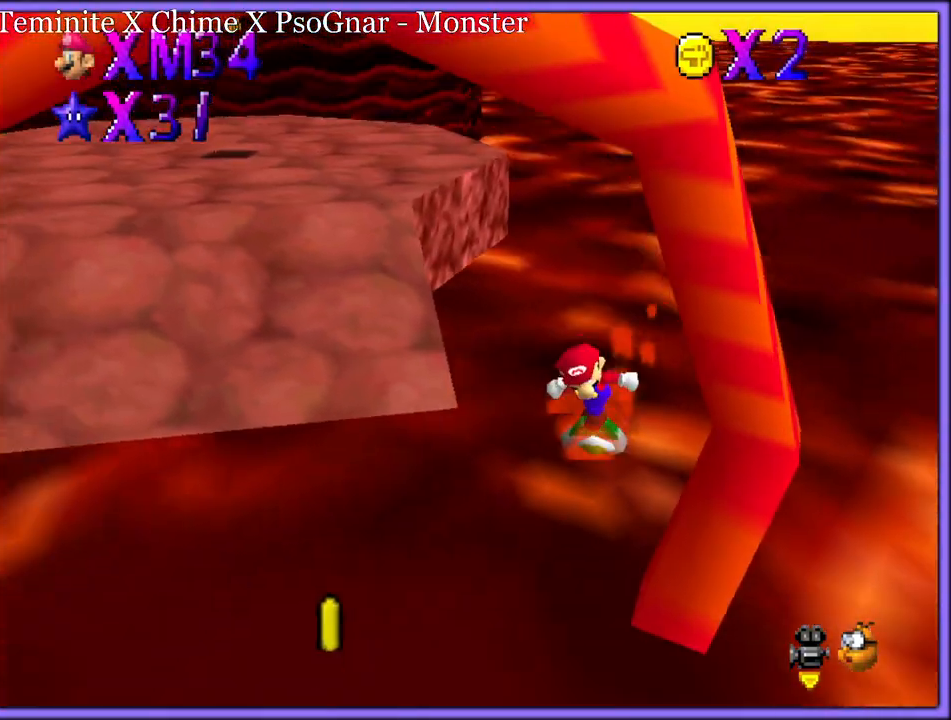
{"buttons": [], "left_stick": "left", "button_events": []}
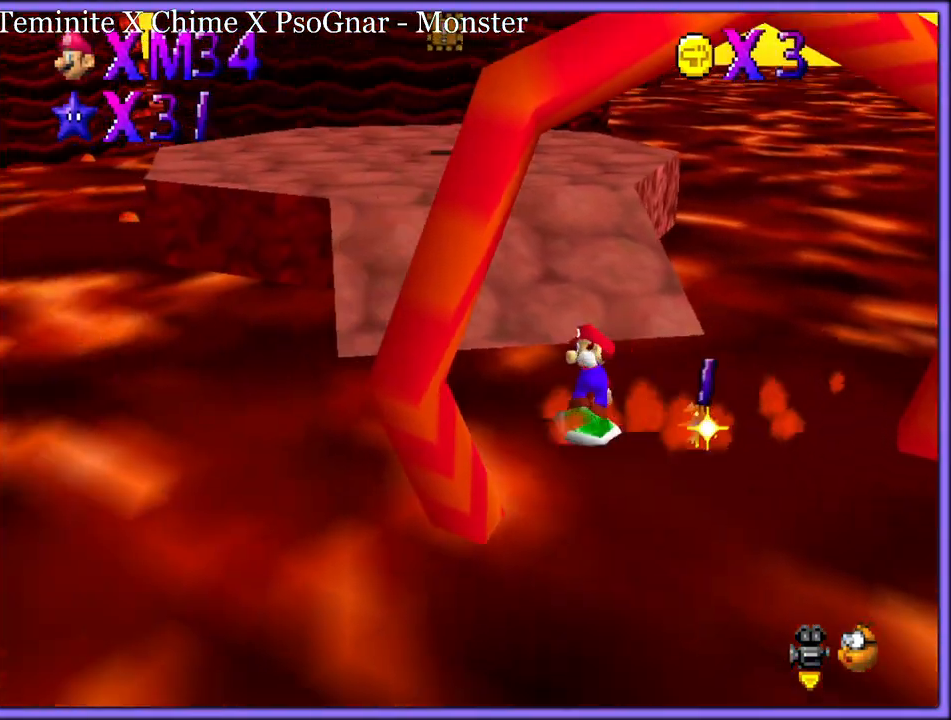
{"buttons": [], "left_stick": "up-left", "button_events": []}
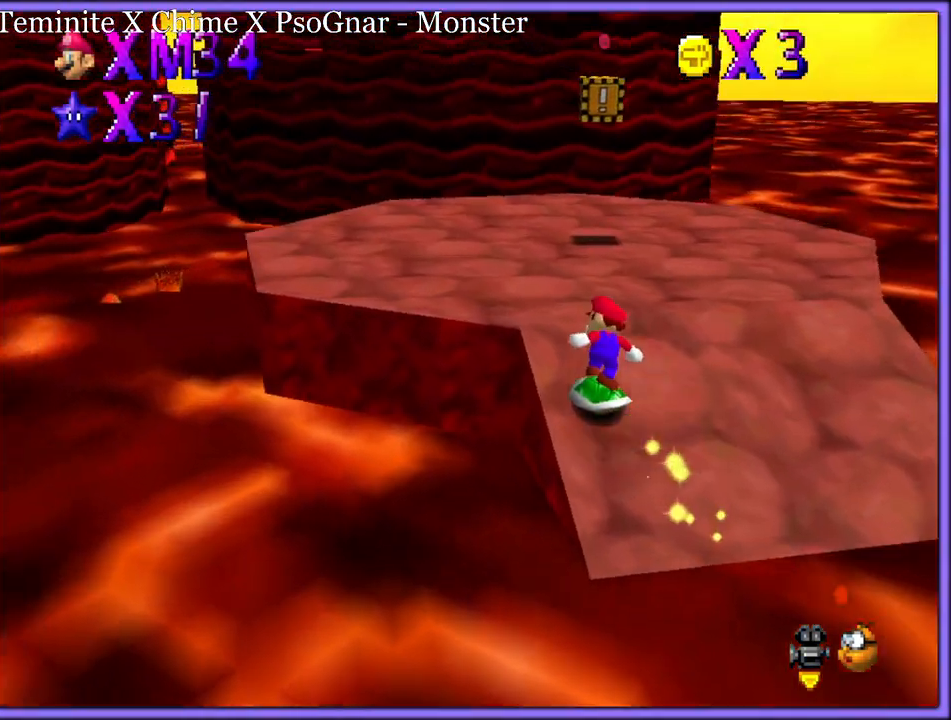
{"buttons": [], "left_stick": "up", "button_events": [[217, "A", "down"], [450, "A", "up"]]}
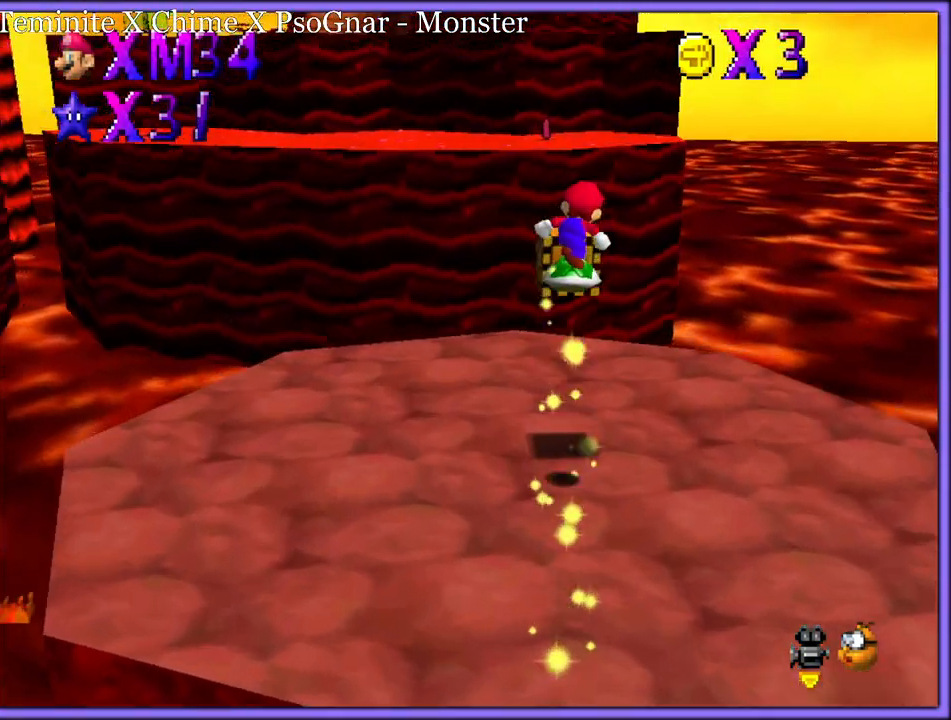
{"buttons": [], "left_stick": "up-right", "button_events": [[133, "A", "down"], [333, "A", "up"]]}
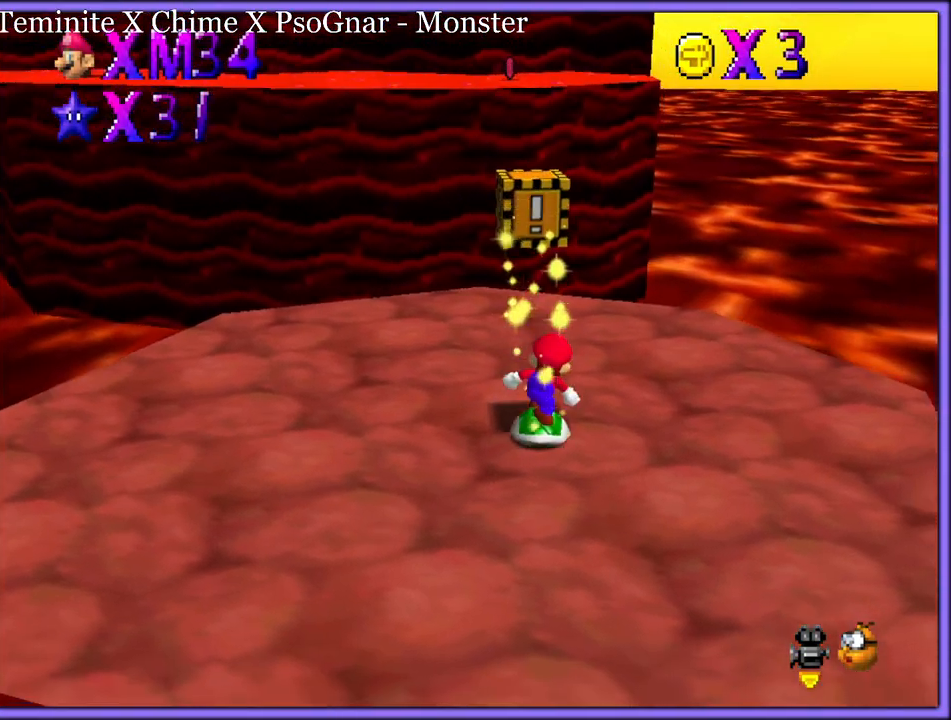
{"buttons": [], "left_stick": "right", "button_events": []}
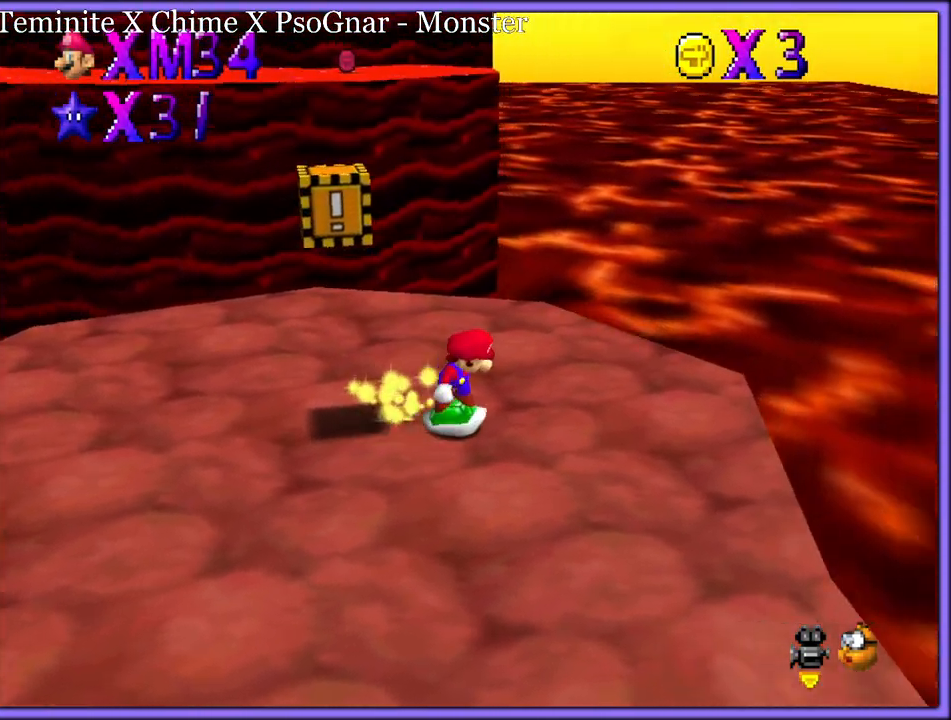
{"buttons": [], "left_stick": "down", "button_events": []}
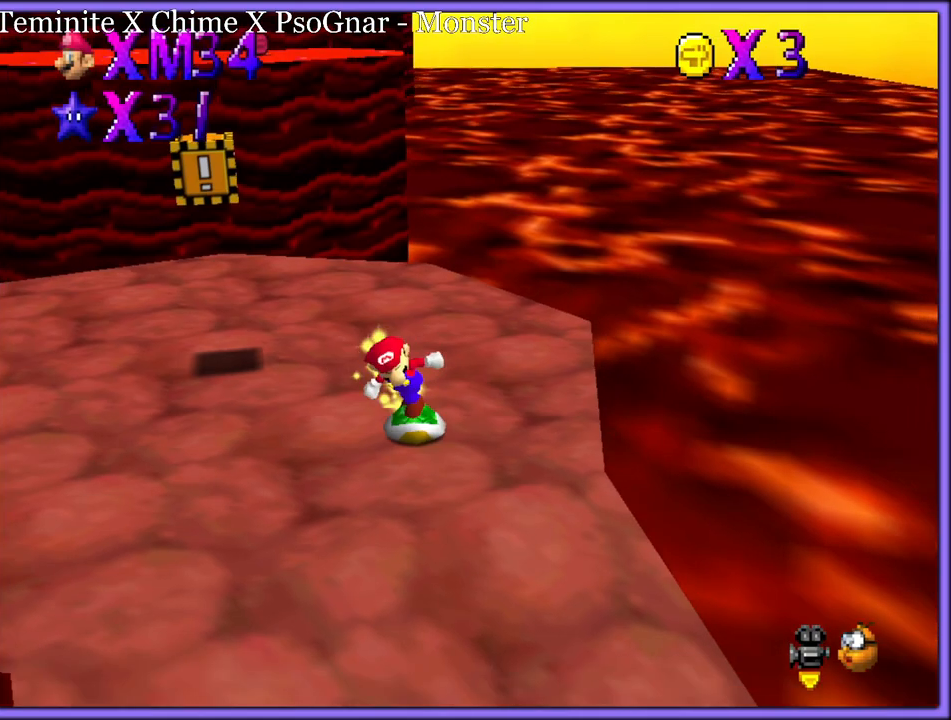
{"buttons": [], "left_stick": "down-right", "button_events": []}
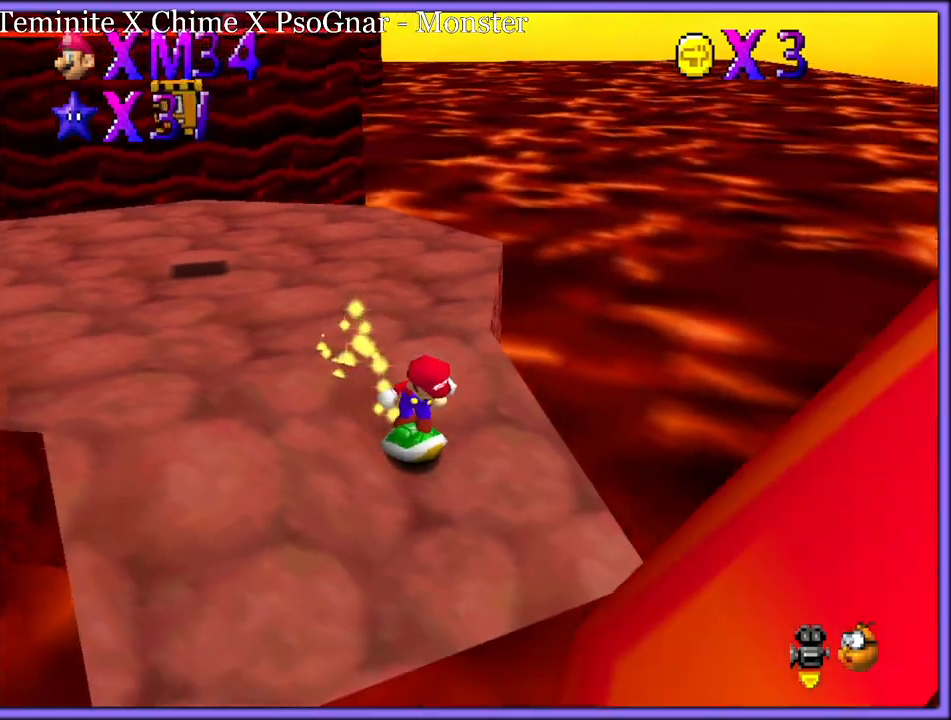
{"buttons": [], "left_stick": "right", "button_events": []}